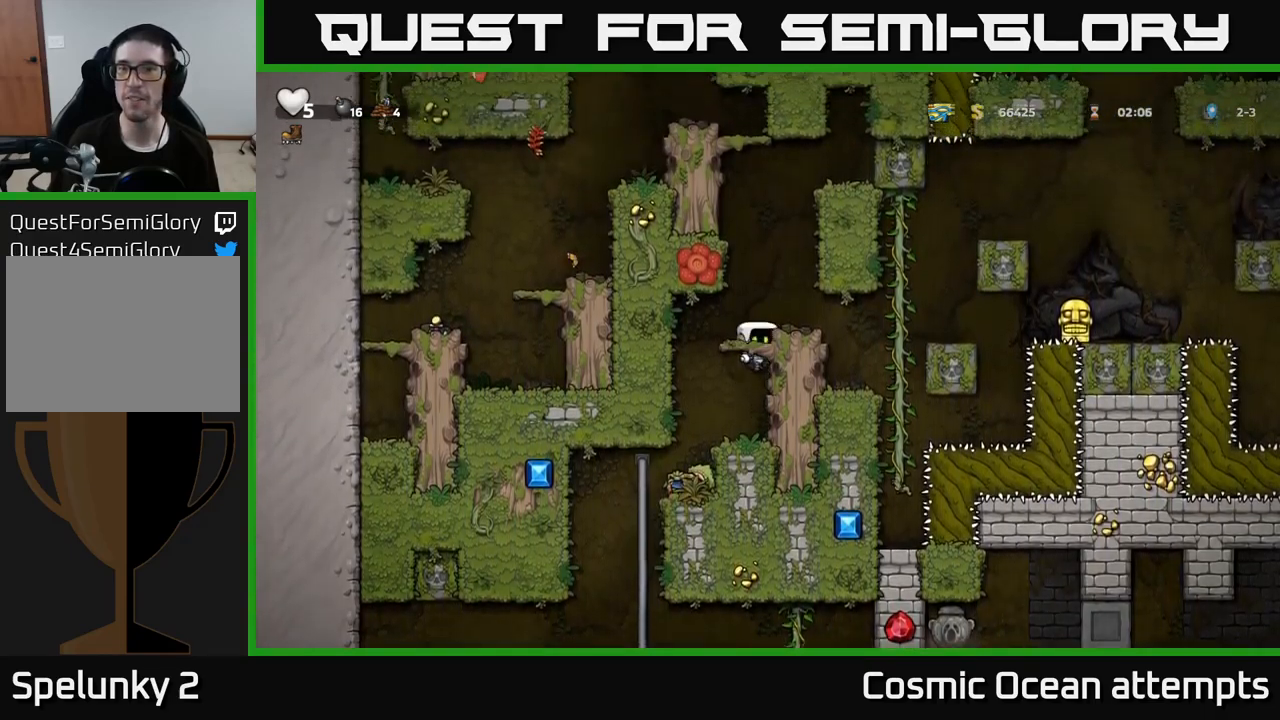
Gameplay with a controller (Xbox layout); each line is a JSON object with the inputs held at the frame after it. "events" lists button and stick changes between this image and that frame as [ms after this image, input, new state], when the widget could be followed in between.
{"buttons": [], "left_stick": "center", "right_stick": "center", "events": [[167, "A", "down"], [267, "A", "up"], [450, "DPAD_RIGHT", "up"]]}
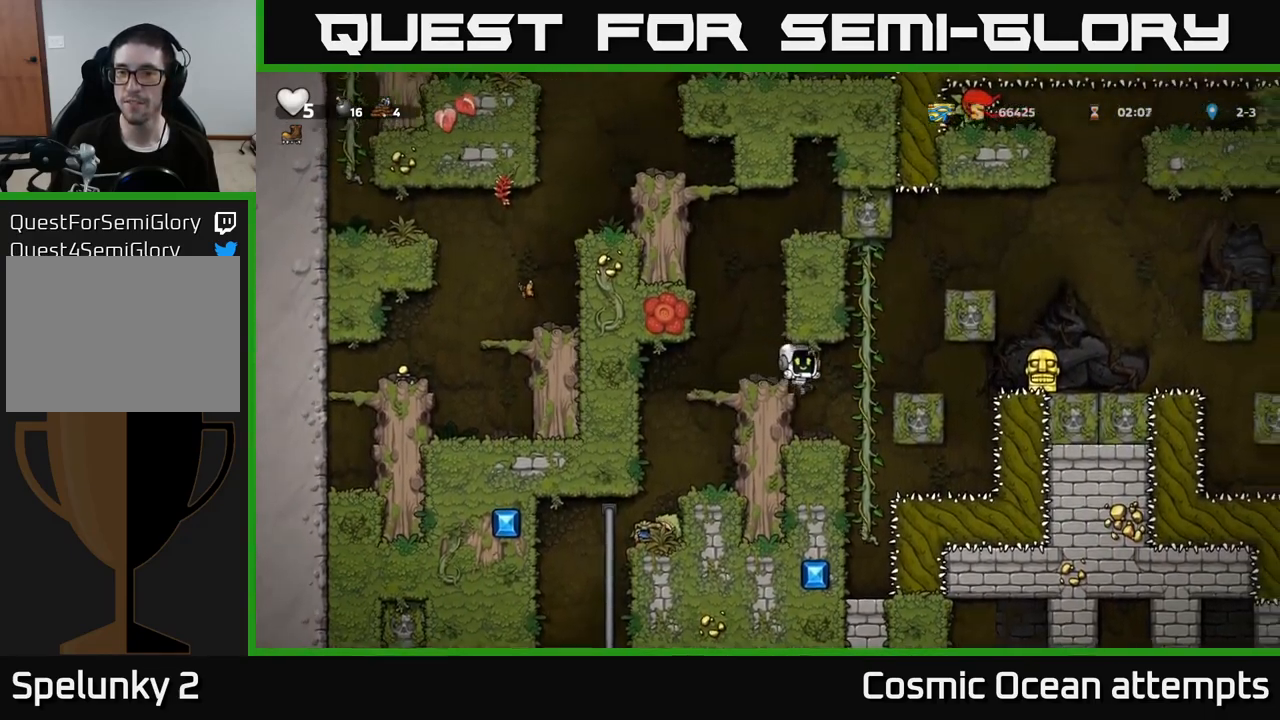
{"buttons": ["A", "DPAD_RIGHT"], "left_stick": "center", "right_stick": "center", "events": [[500, "A", "down"], [500, "DPAD_RIGHT", "down"]]}
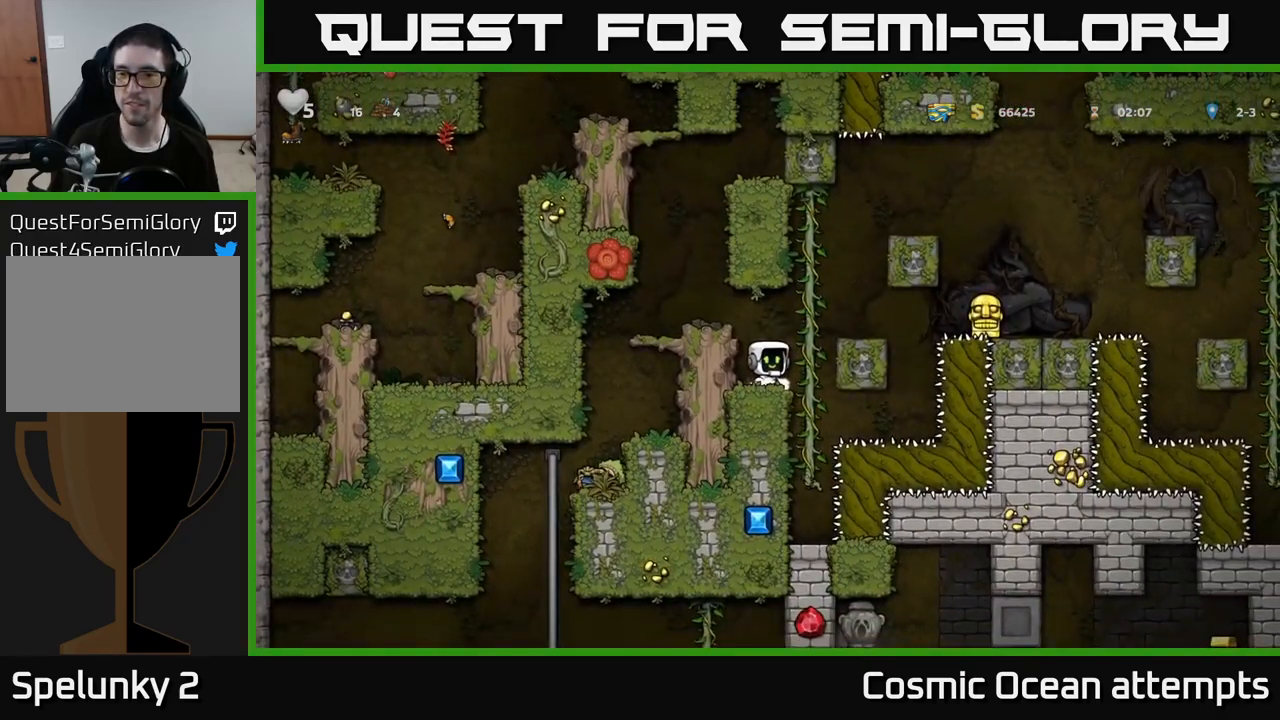
{"buttons": ["A", "DPAD_RIGHT"], "left_stick": "center", "right_stick": "center", "events": [[100, "DPAD_UP", "down"], [134, "DPAD_RIGHT", "up"], [150, "A", "up"], [350, "DPAD_RIGHT", "down"], [384, "A", "down"], [384, "DPAD_UP", "up"]]}
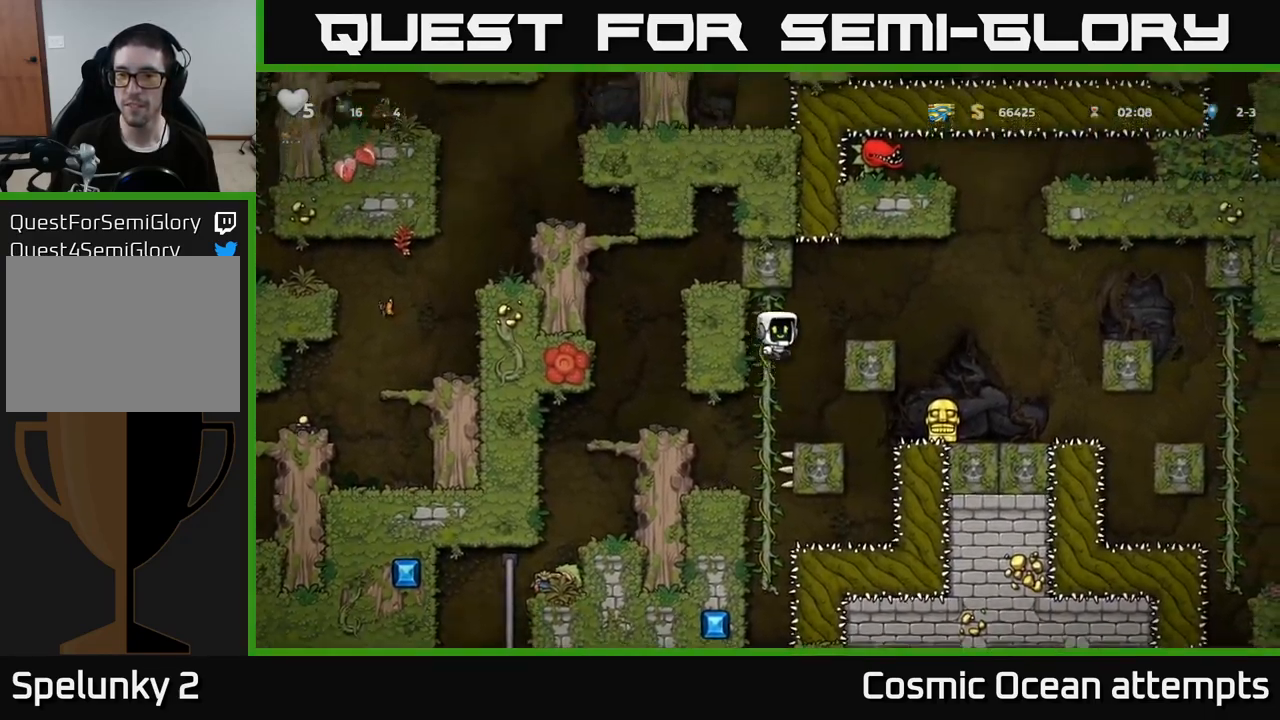
{"buttons": [], "left_stick": "center", "right_stick": "center", "events": [[250, "A", "up"], [317, "DPAD_RIGHT", "up"]]}
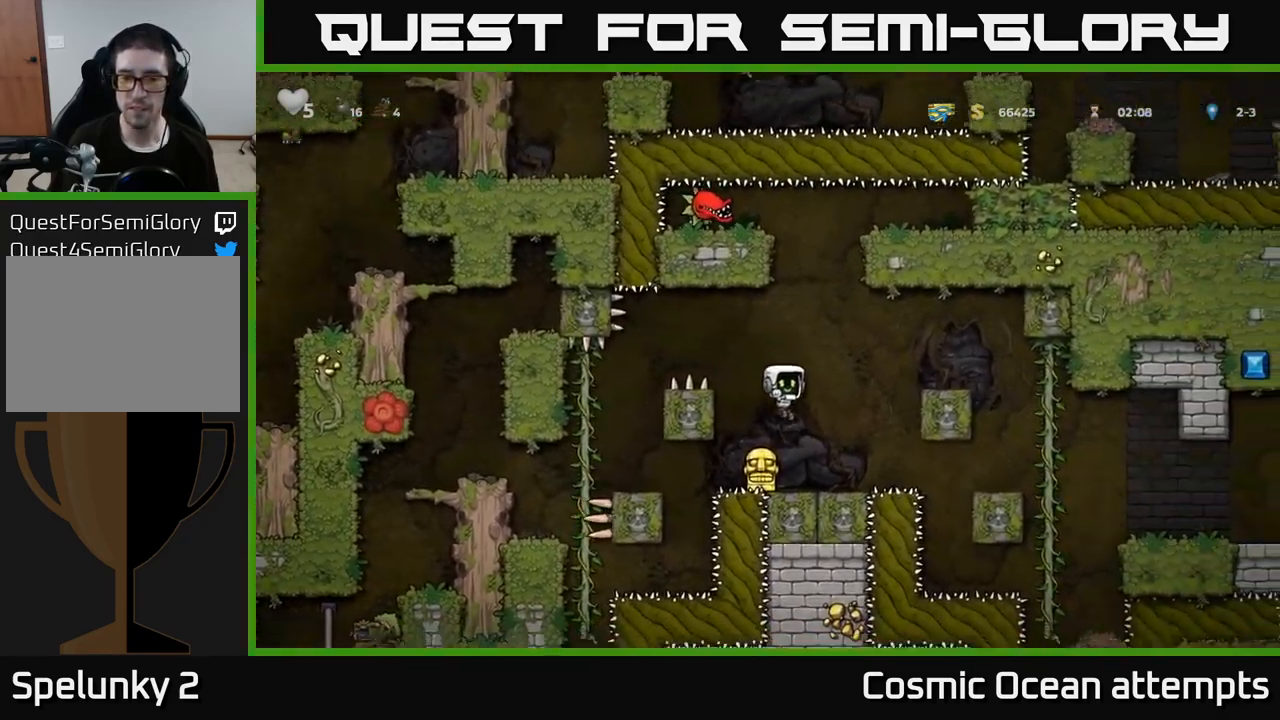
{"buttons": [], "left_stick": "center", "right_stick": "center", "events": [[134, "DPAD_LEFT", "down"], [217, "DPAD_DOWN", "down"], [234, "DPAD_LEFT", "up"], [267, "DPAD_RIGHT", "down"], [300, "X", "down"], [367, "DPAD_RIGHT", "up"], [384, "X", "up"], [417, "DPAD_DOWN", "up"]]}
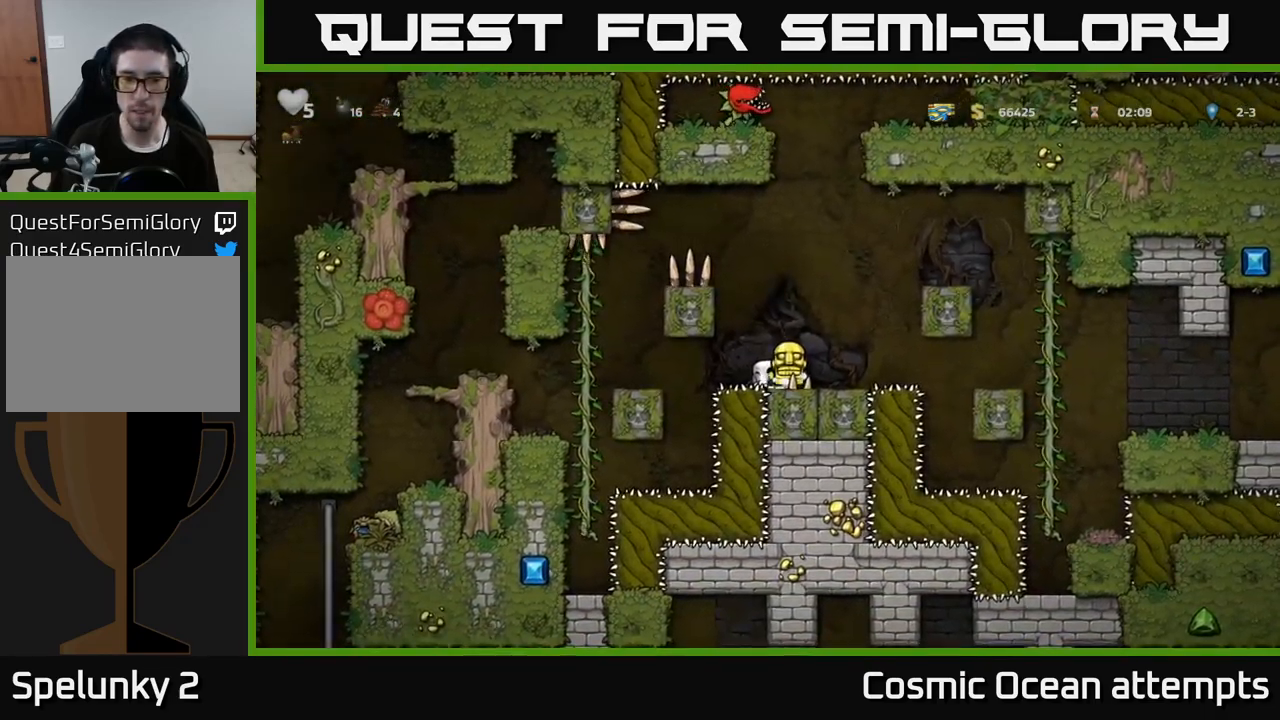
{"buttons": ["A", "DPAD_LEFT"], "left_stick": "center", "right_stick": "center", "events": [[50, "A", "down"], [100, "DPAD_LEFT", "down"], [217, "A", "up"], [450, "A", "down"]]}
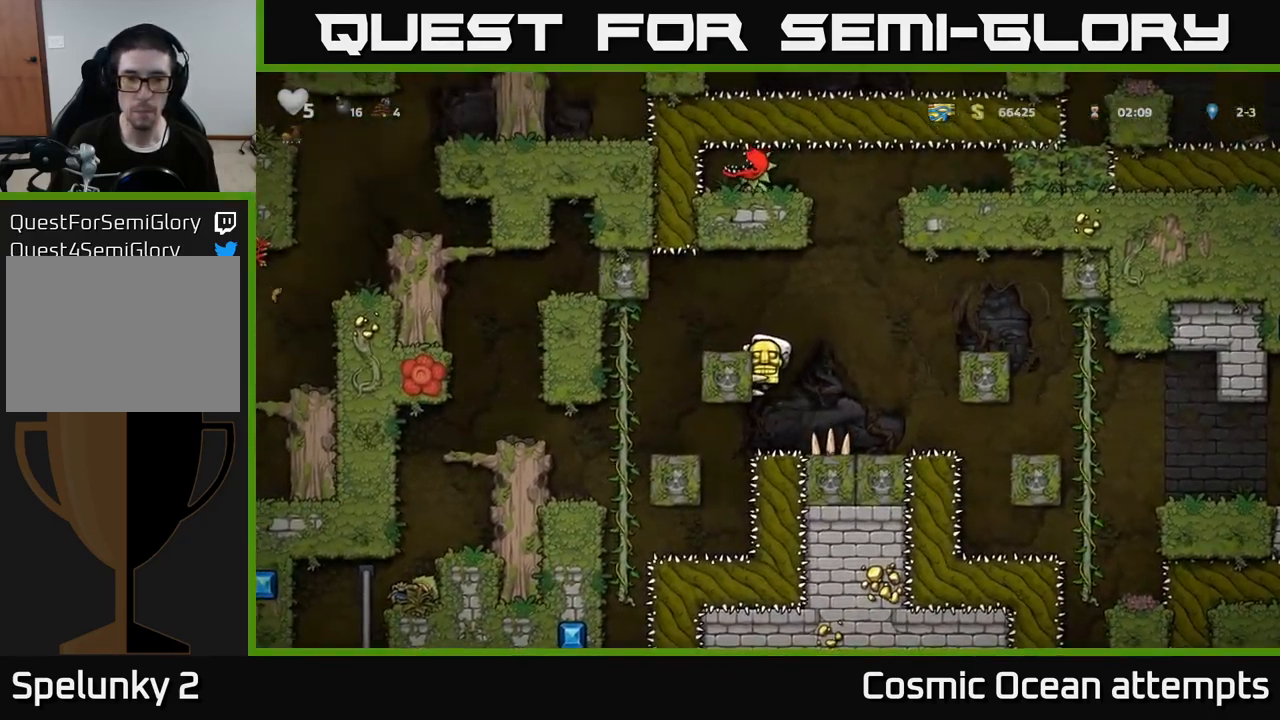
{"buttons": ["DPAD_LEFT"], "left_stick": "center", "right_stick": "center", "events": [[67, "A", "up"]]}
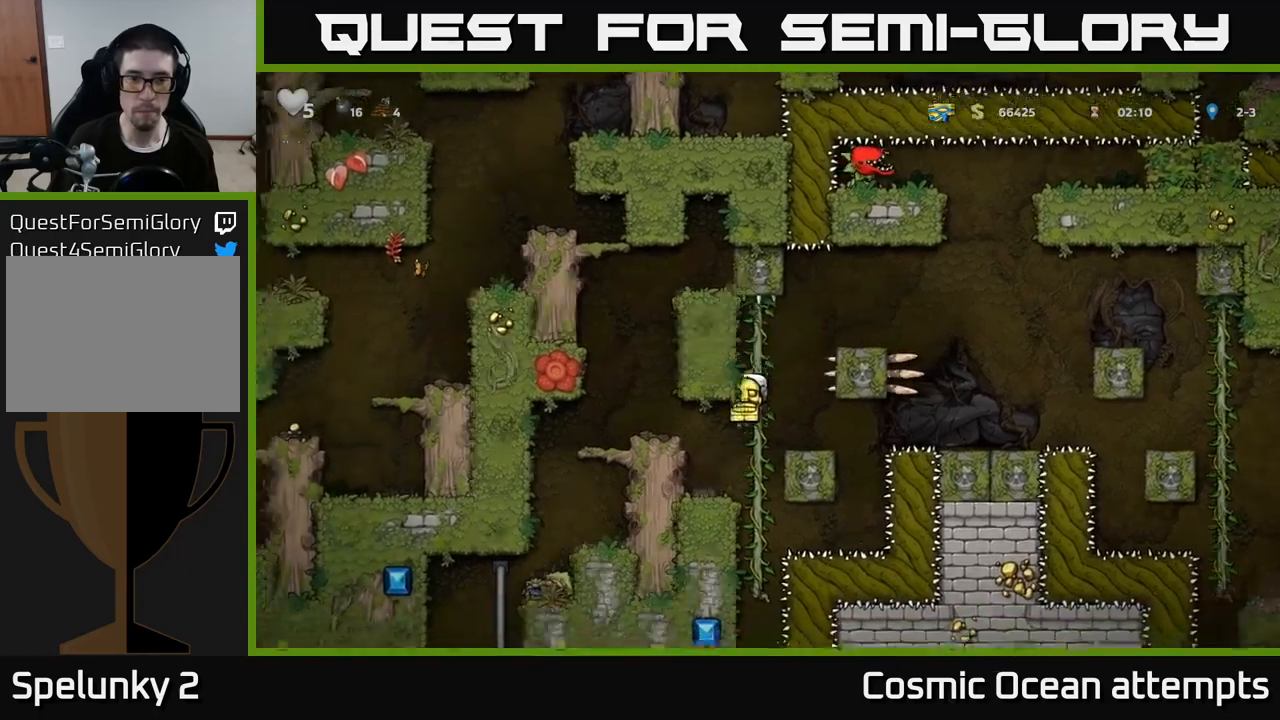
{"buttons": ["DPAD_LEFT"], "left_stick": "center", "right_stick": "center", "events": [[166, "A", "down"], [333, "A", "up"]]}
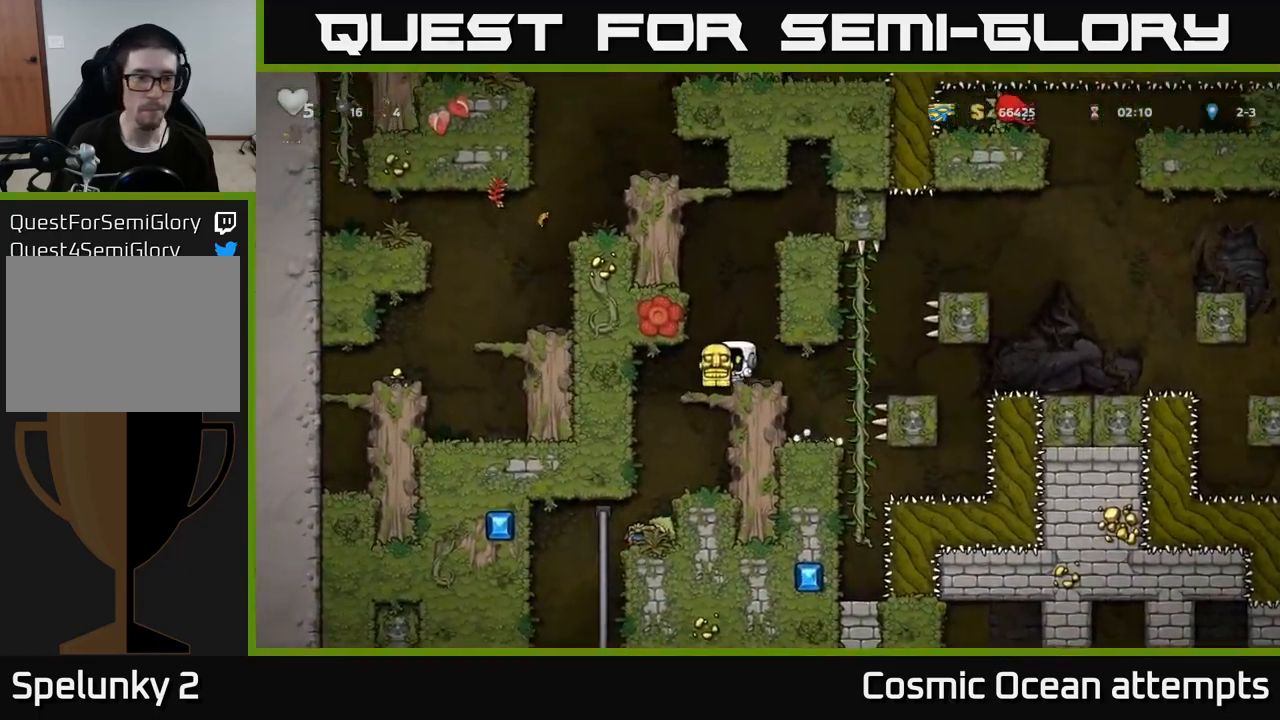
{"buttons": [], "left_stick": "center", "right_stick": "center", "events": [[133, "DPAD_LEFT", "up"]]}
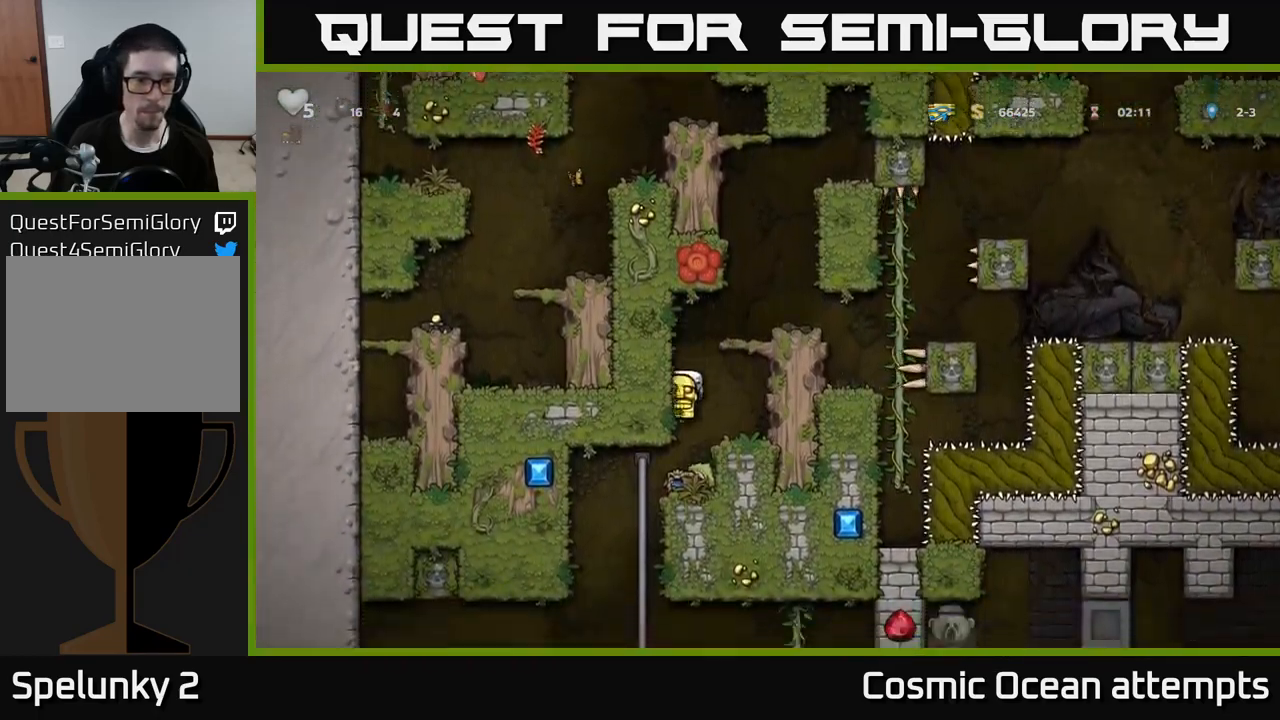
{"buttons": ["A", "DPAD_DOWN"], "left_stick": "center", "right_stick": "center", "events": [[150, "DPAD_LEFT", "down"], [250, "DPAD_UP", "down"], [266, "DPAD_LEFT", "up"], [350, "DPAD_UP", "up"], [383, "DPAD_DOWN", "down"], [466, "A", "down"]]}
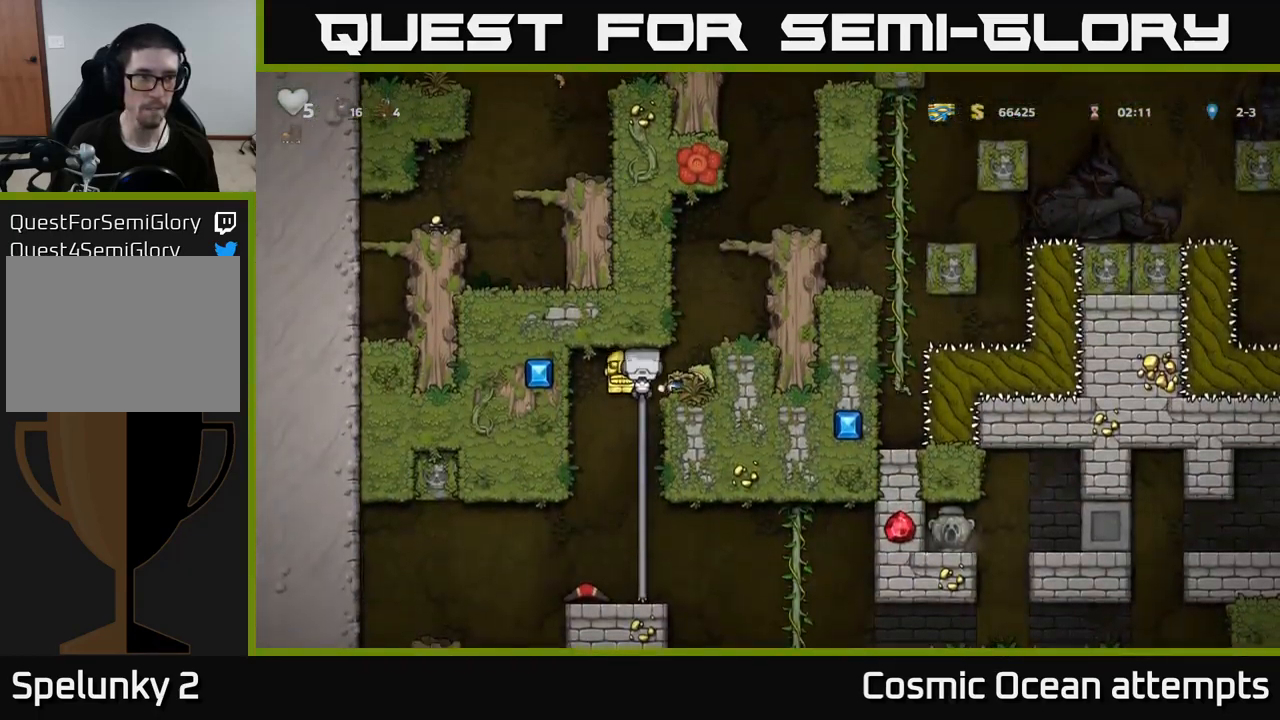
{"buttons": ["DPAD_RIGHT"], "left_stick": "center", "right_stick": "center", "events": [[50, "DPAD_DOWN", "up"], [66, "A", "up"], [400, "DPAD_RIGHT", "down"]]}
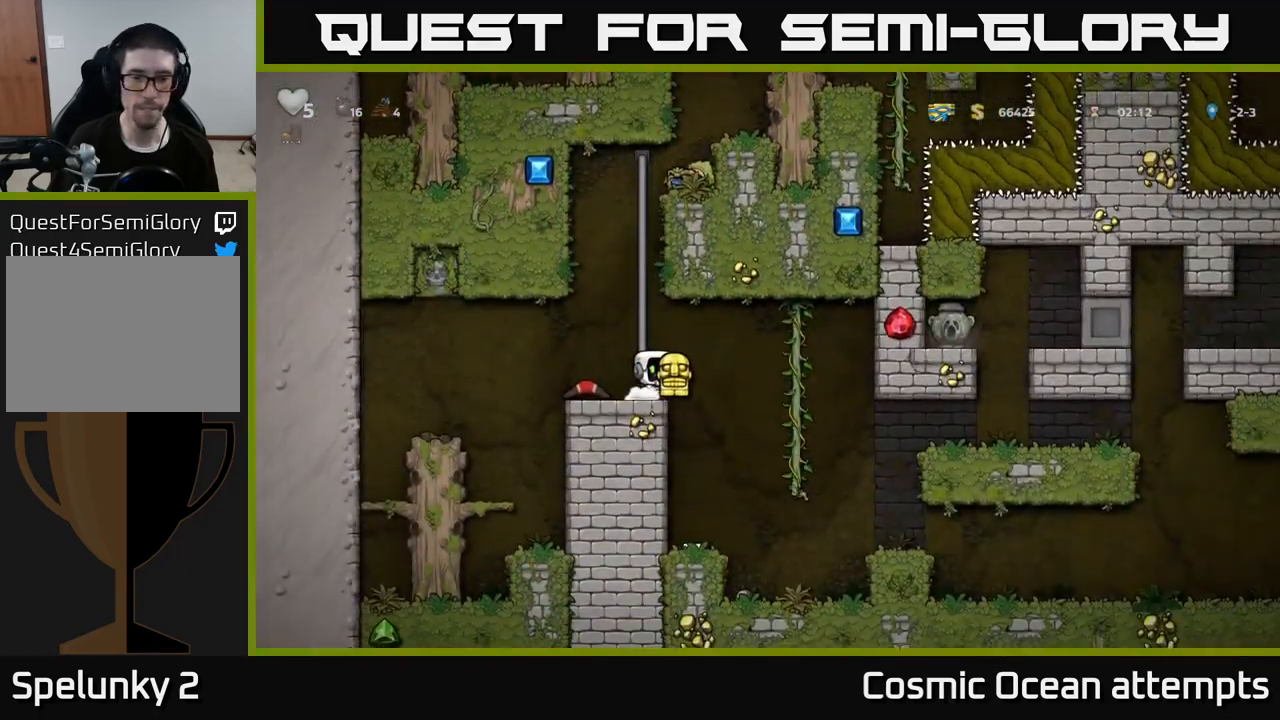
{"buttons": ["DPAD_RIGHT"], "left_stick": "center", "right_stick": "center", "events": []}
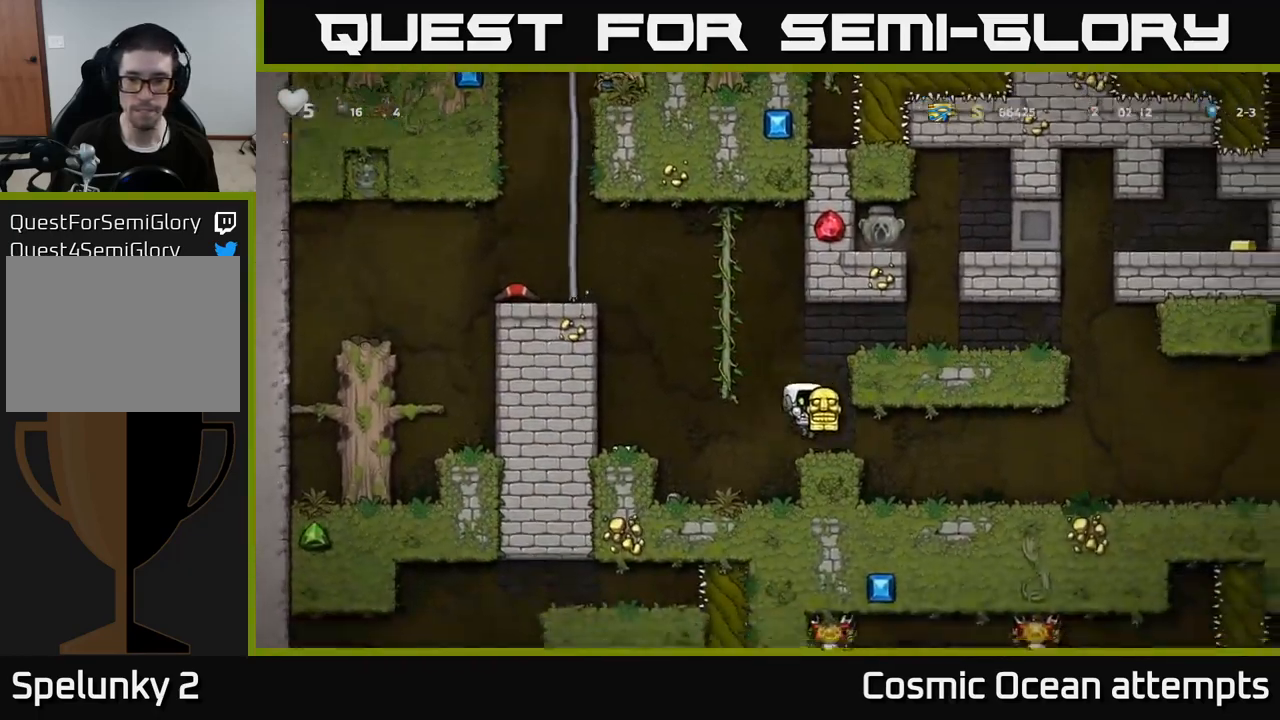
{"buttons": ["DPAD_RIGHT"], "left_stick": "center", "right_stick": "center", "events": []}
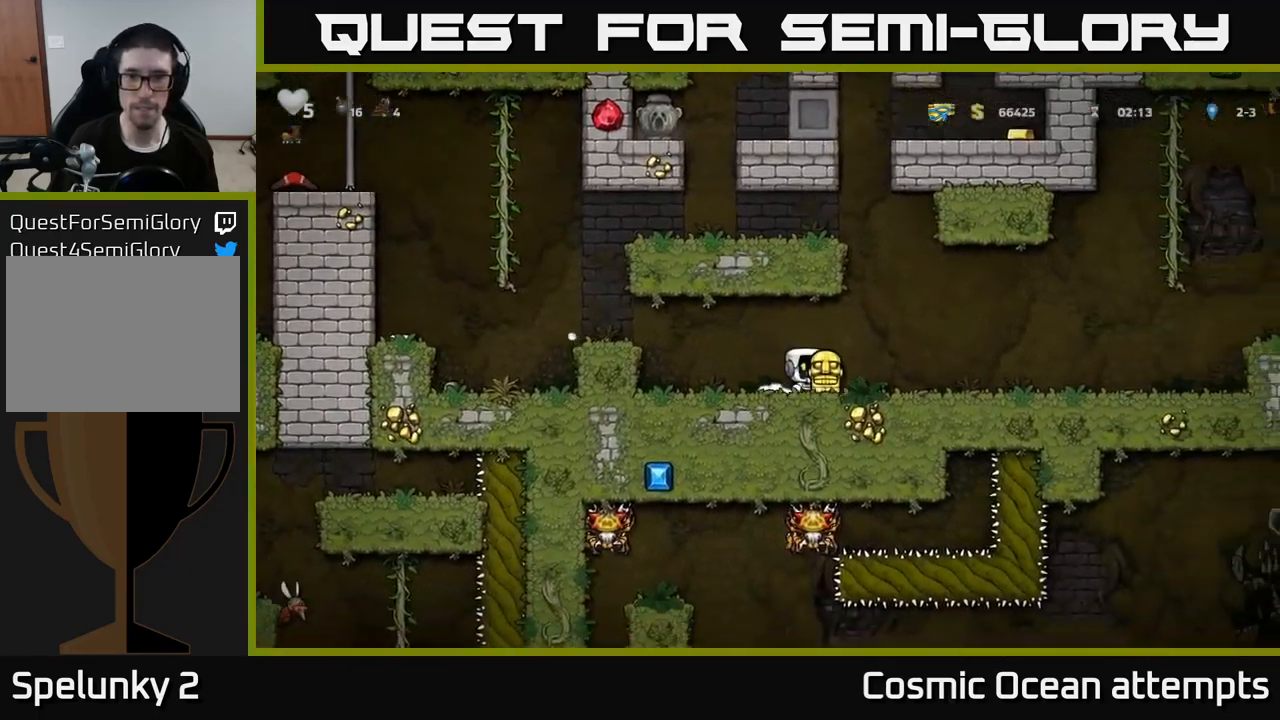
{"buttons": ["DPAD_RIGHT"], "left_stick": "center", "right_stick": "center", "events": []}
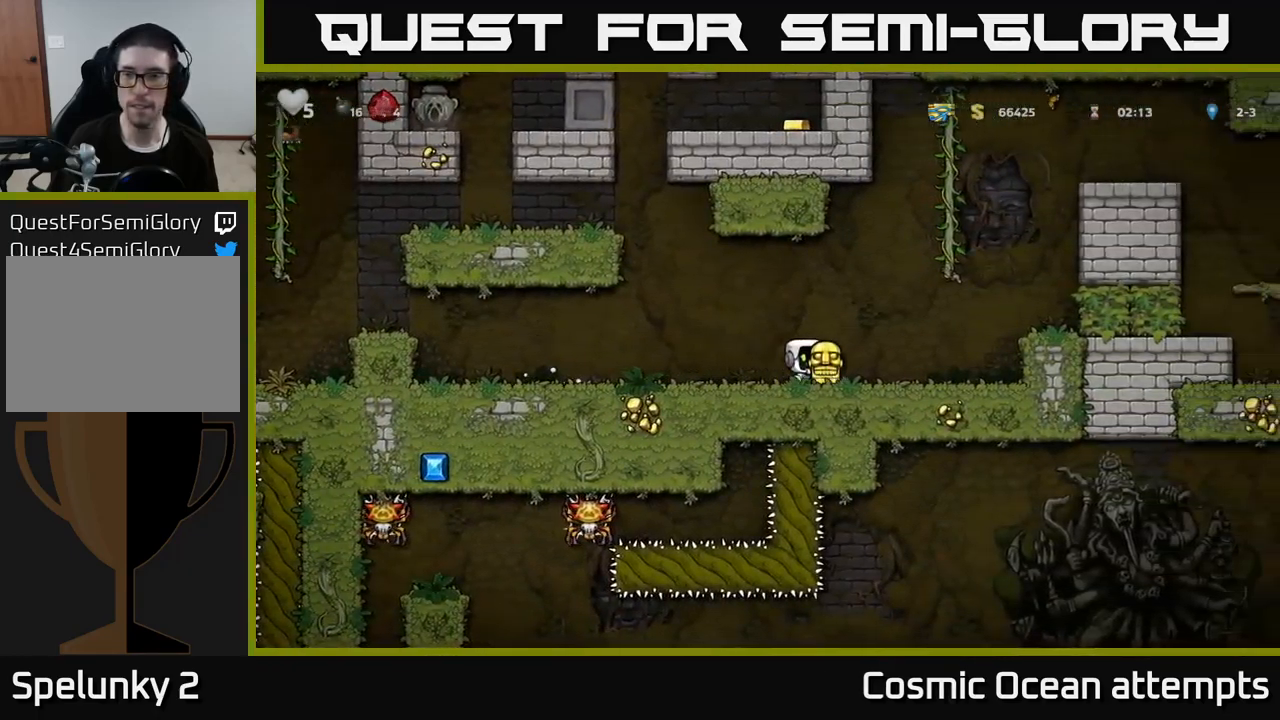
{"buttons": [], "left_stick": "center", "right_stick": "center", "events": [[133, "A", "down"], [316, "A", "up"], [483, "DPAD_RIGHT", "up"]]}
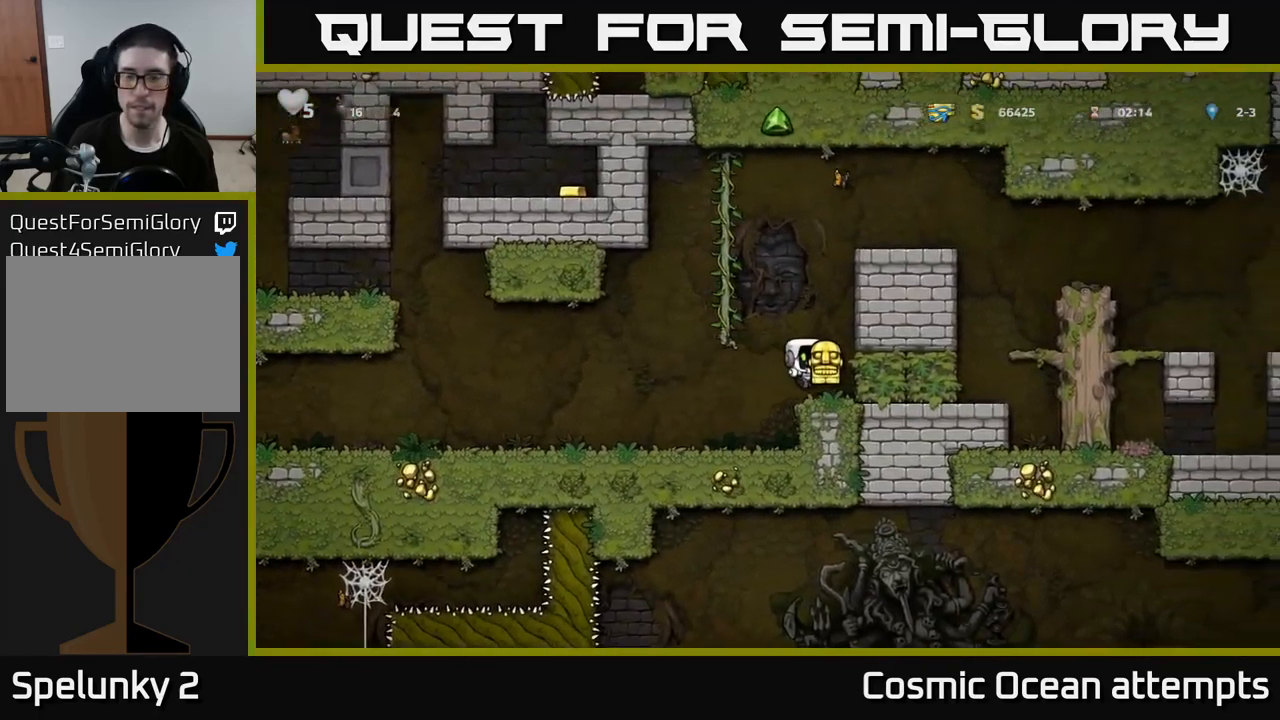
{"buttons": ["A", "DPAD_RIGHT"], "left_stick": "center", "right_stick": "center", "events": [[33, "DPAD_LEFT", "down"], [83, "A", "down"], [250, "DPAD_UP", "down"], [283, "DPAD_LEFT", "up"], [316, "A", "up"], [350, "DPAD_RIGHT", "down"], [383, "A", "down"], [400, "DPAD_UP", "up"]]}
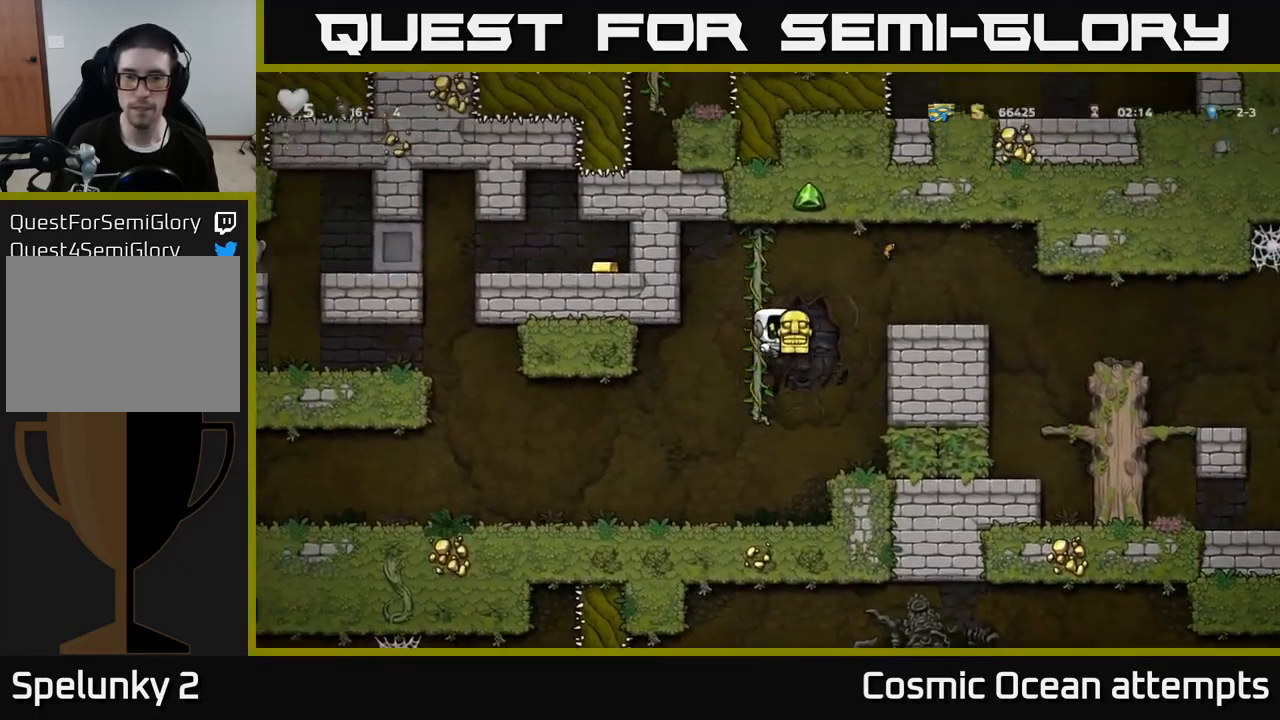
{"buttons": ["DPAD_RIGHT"], "left_stick": "center", "right_stick": "center", "events": [[183, "A", "up"]]}
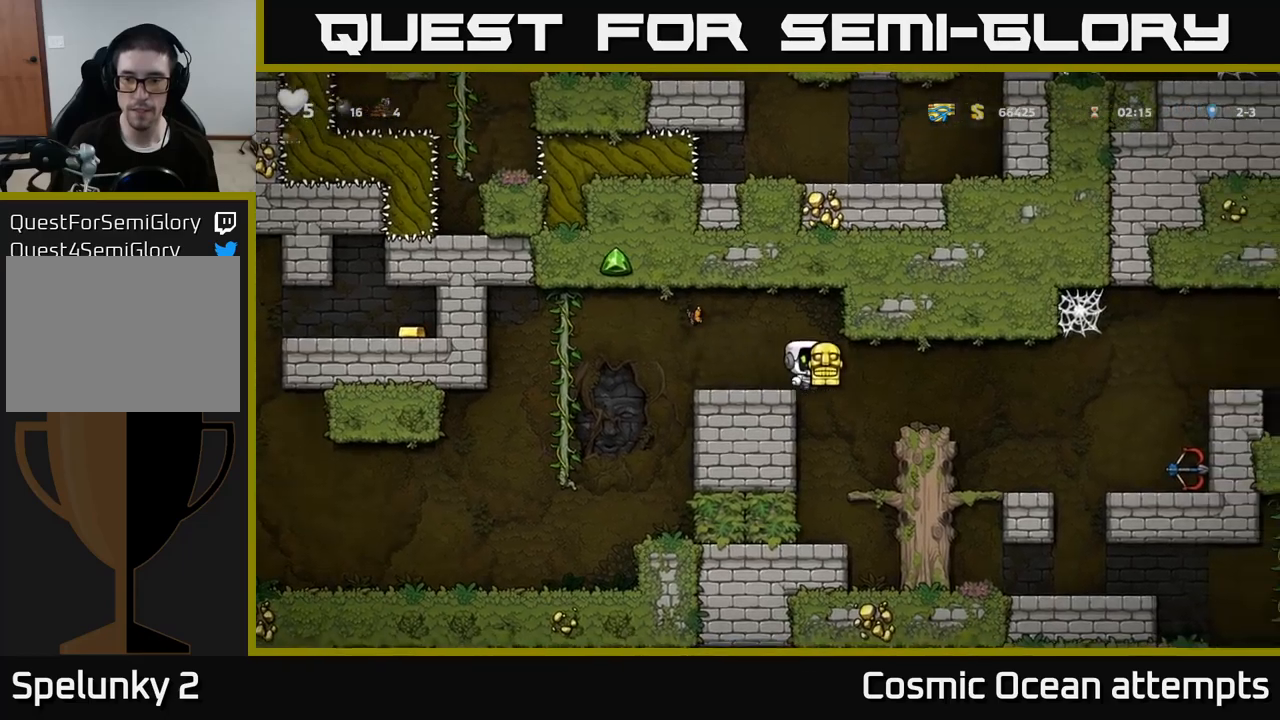
{"buttons": ["DPAD_RIGHT"], "left_stick": "center", "right_stick": "center", "events": [[317, "A", "down"], [433, "A", "up"]]}
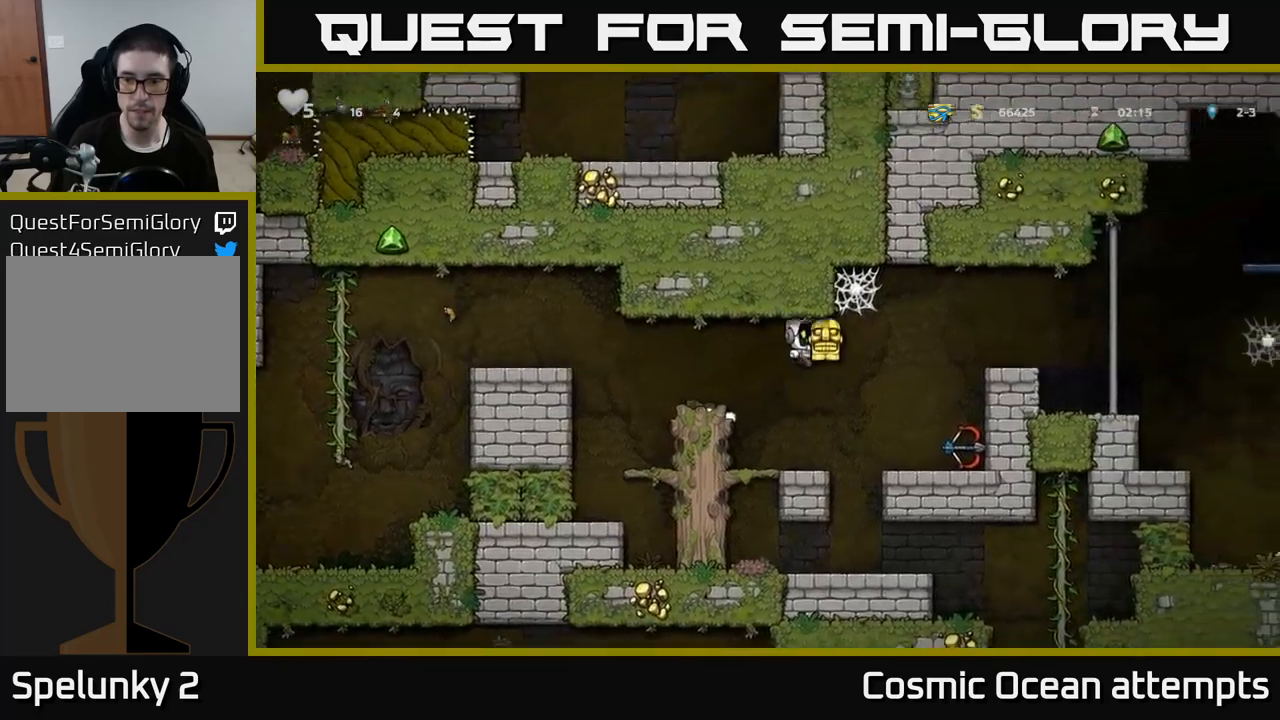
{"buttons": ["A"], "left_stick": "center", "right_stick": "center", "events": [[217, "DPAD_RIGHT", "up"], [417, "A", "down"]]}
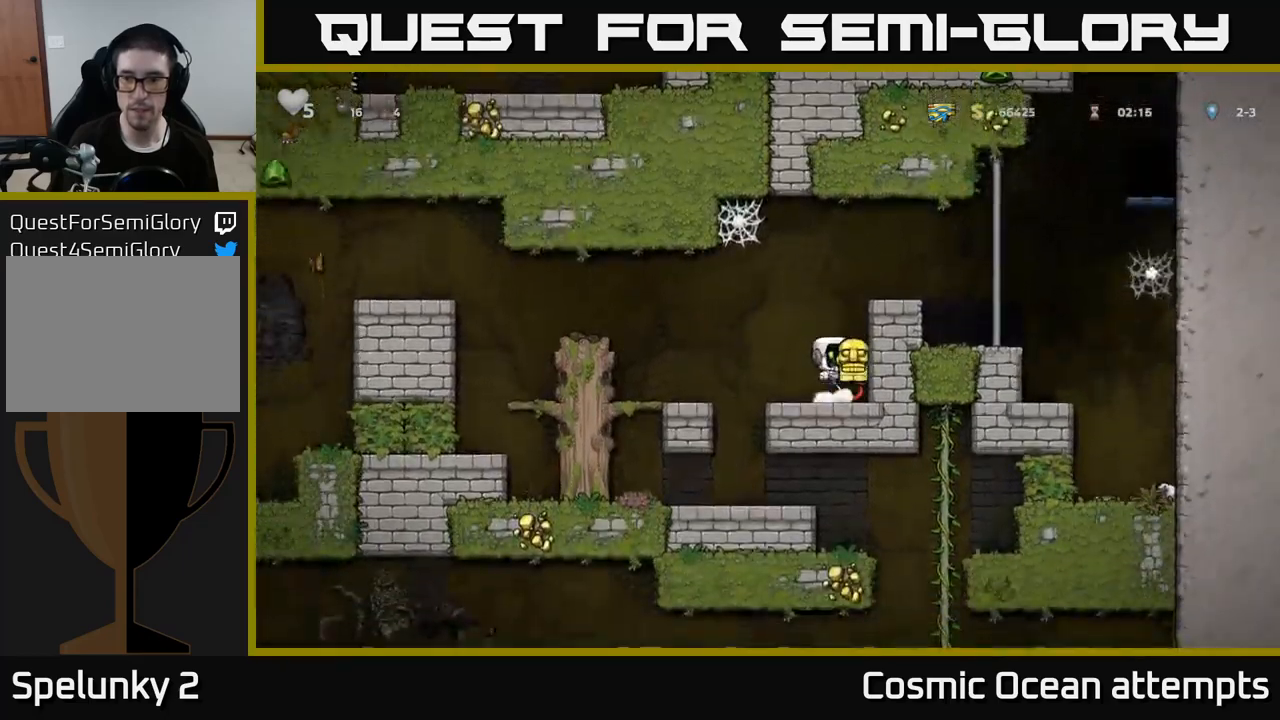
{"buttons": [], "left_stick": "center", "right_stick": "center", "events": [[50, "DPAD_RIGHT", "down"], [100, "A", "up"], [250, "A", "down"], [383, "A", "up"], [417, "DPAD_RIGHT", "up"]]}
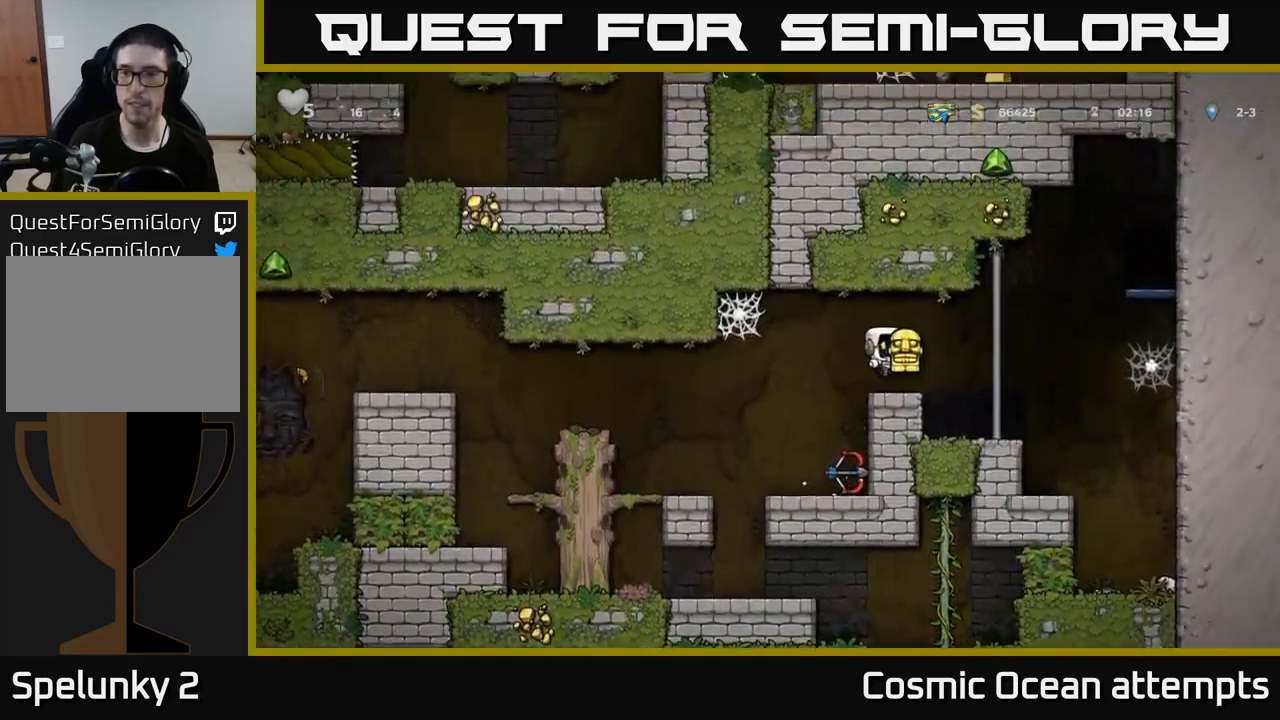
{"buttons": ["DPAD_UP", "DPAD_RIGHT"], "left_stick": "center", "right_stick": "center", "events": [[200, "DPAD_RIGHT", "down"], [267, "A", "down"], [367, "A", "up"], [450, "DPAD_UP", "down"]]}
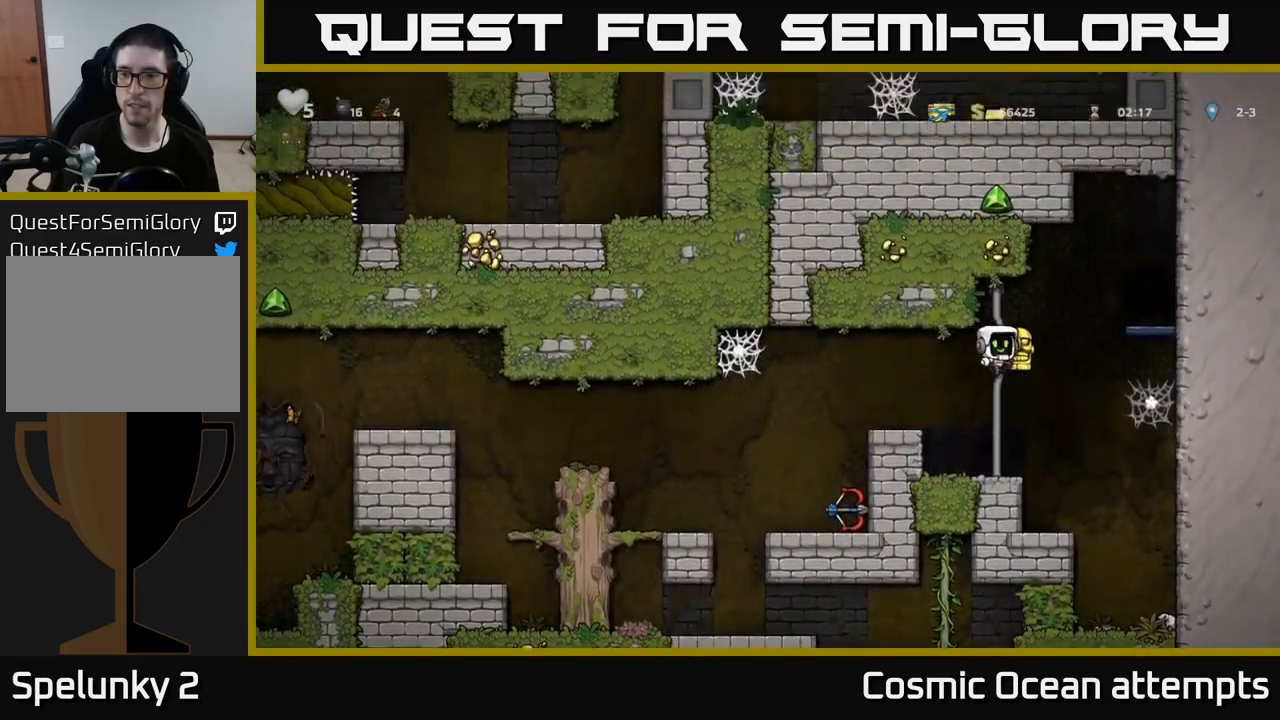
{"buttons": [], "left_stick": "center", "right_stick": "center", "events": [[33, "DPAD_UP", "up"], [50, "A", "down"], [267, "A", "up"], [467, "DPAD_RIGHT", "up"]]}
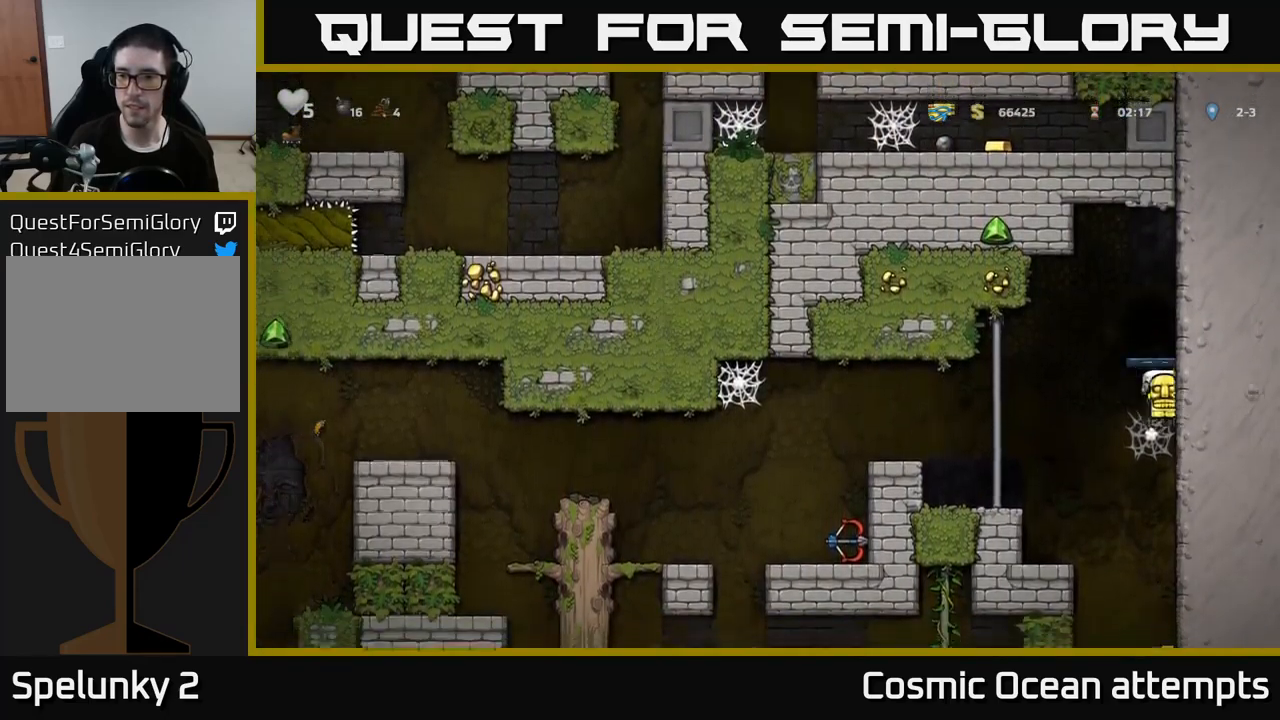
{"buttons": ["DPAD_UP"], "left_stick": "center", "right_stick": "center", "events": [[200, "A", "down"], [367, "DPAD_UP", "down"], [467, "A", "up"]]}
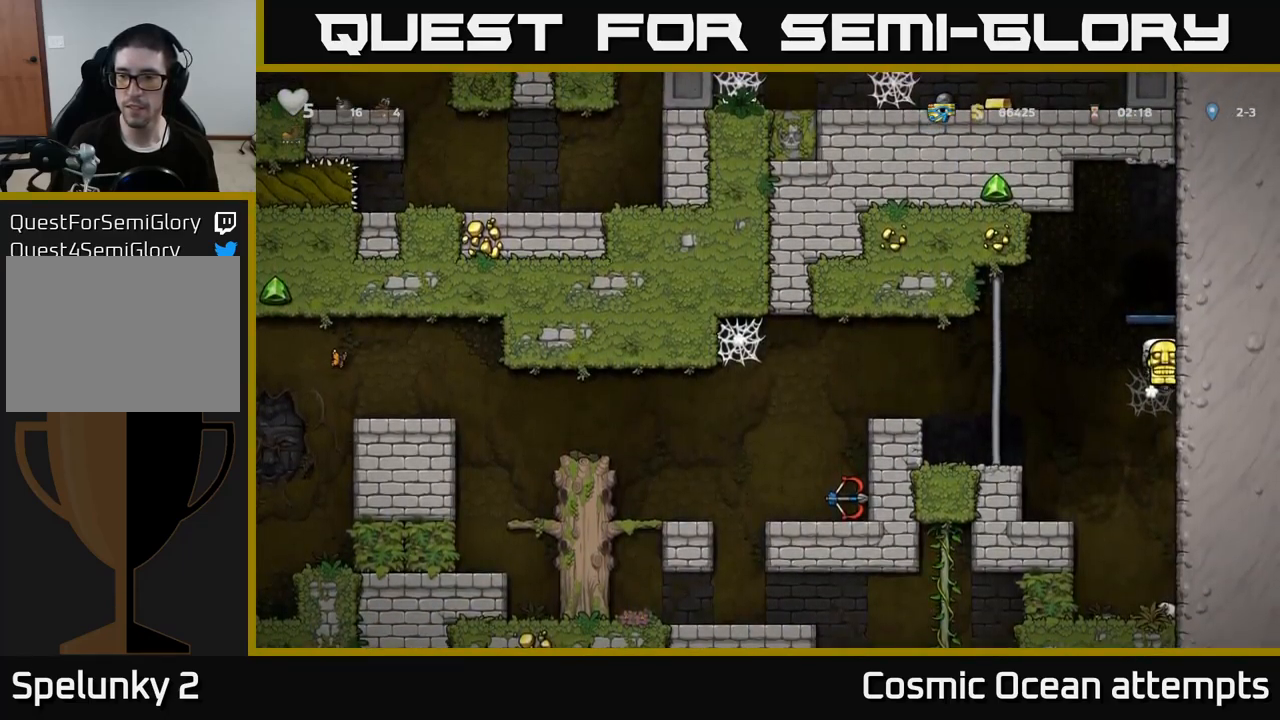
{"buttons": ["DPAD_LEFT"], "left_stick": "center", "right_stick": "center", "events": [[50, "A", "down"], [83, "DPAD_UP", "up"], [200, "DPAD_LEFT", "down"], [217, "A", "up"], [283, "A", "down"], [467, "A", "up"]]}
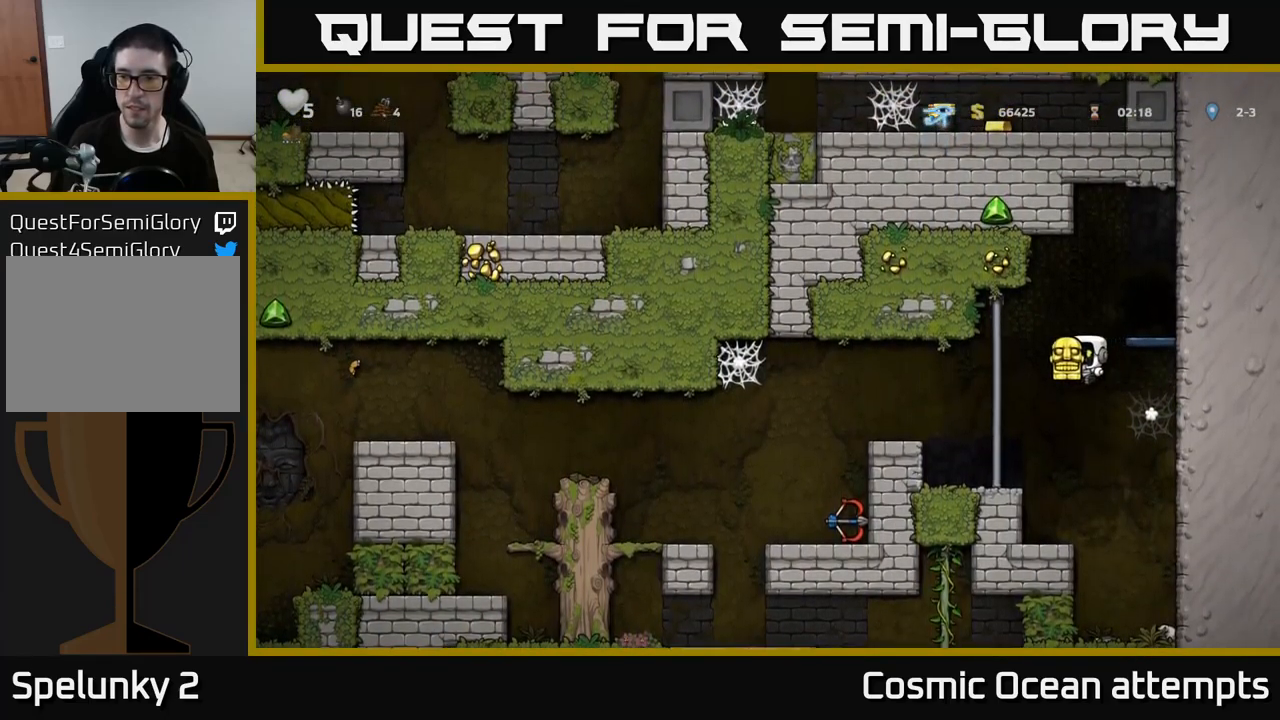
{"buttons": ["A", "DPAD_RIGHT"], "left_stick": "center", "right_stick": "center", "events": [[150, "DPAD_UP", "down"], [167, "DPAD_LEFT", "up"], [283, "DPAD_RIGHT", "down"], [283, "DPAD_UP", "up"], [400, "A", "down"]]}
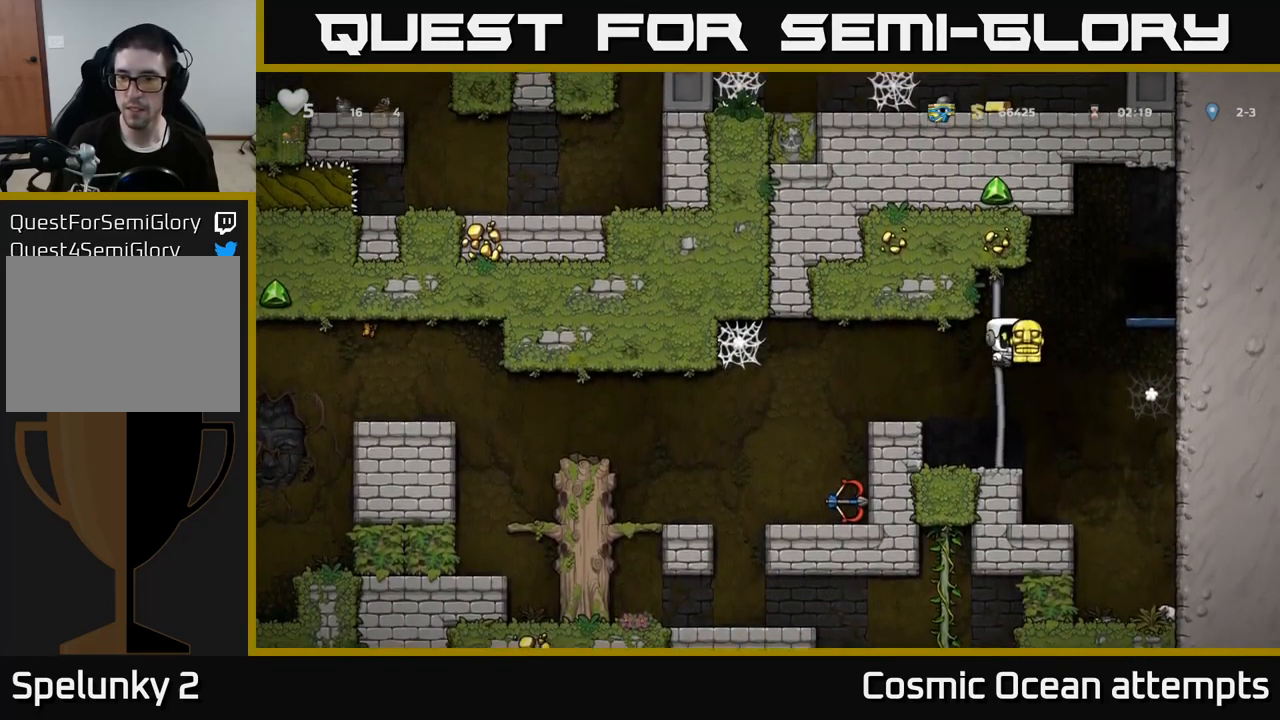
{"buttons": ["L2"], "left_stick": "center", "right_stick": "center", "events": [[317, "A", "up"], [317, "DPAD_RIGHT", "up"], [467, "L2", "down"]]}
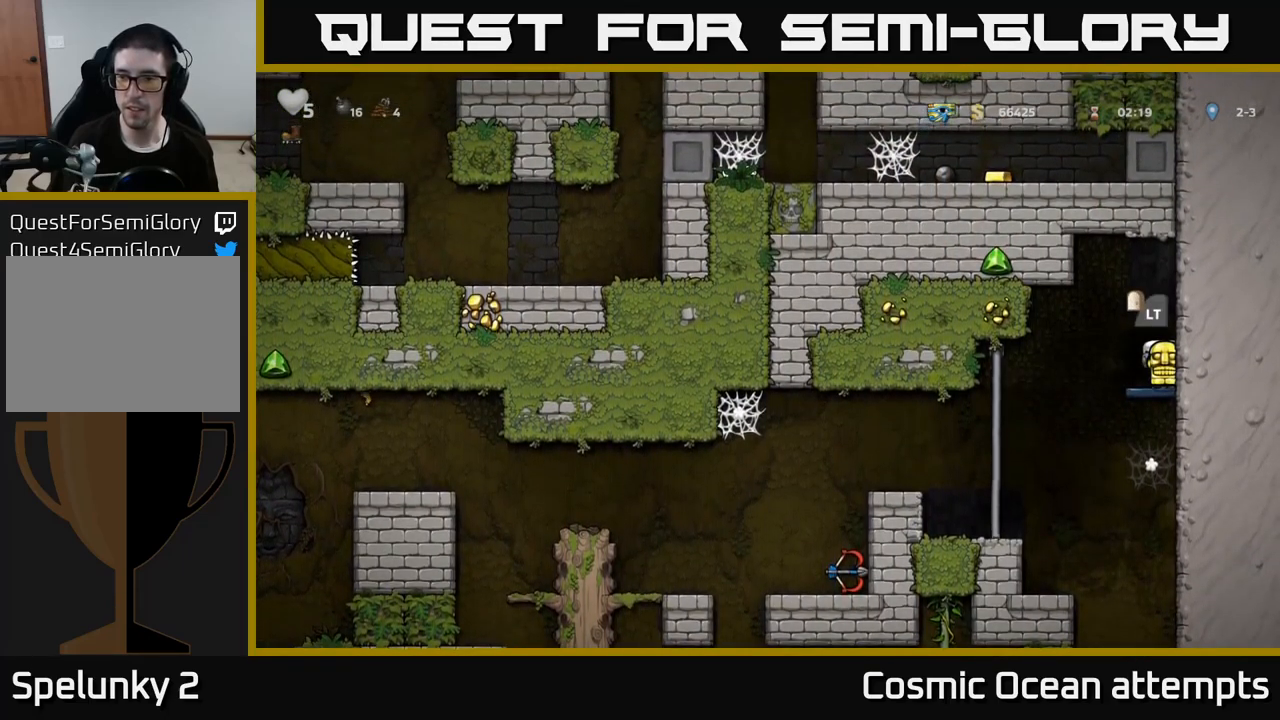
{"buttons": [], "left_stick": "center", "right_stick": "center", "events": [[83, "L2", "up"]]}
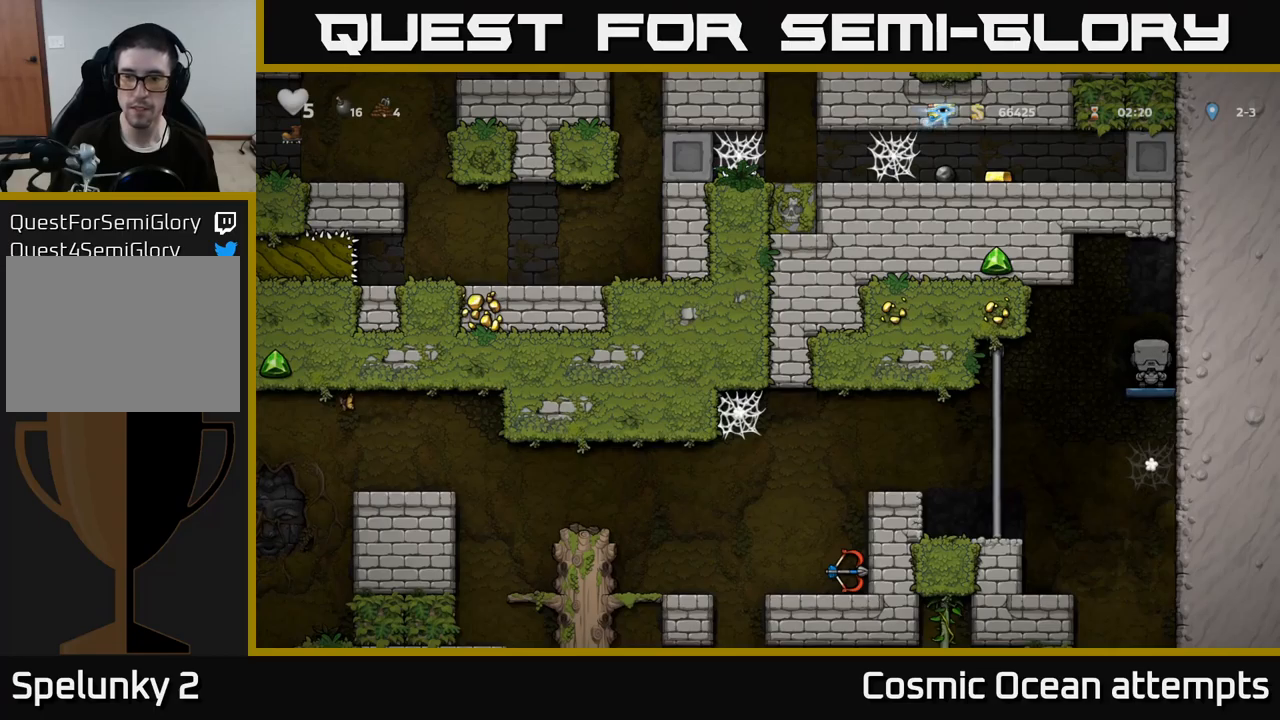
{"buttons": [], "left_stick": "center", "right_stick": "center", "events": []}
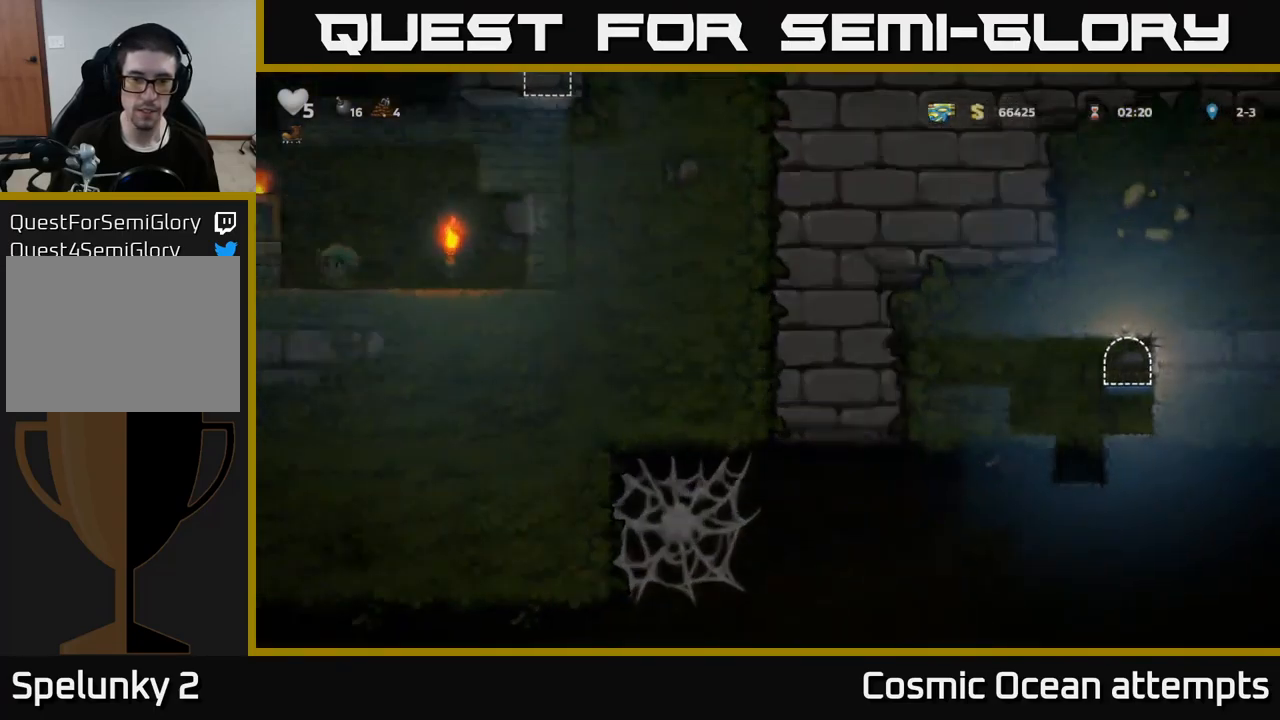
{"buttons": ["DPAD_LEFT"], "left_stick": "center", "right_stick": "center", "events": [[500, "DPAD_LEFT", "down"]]}
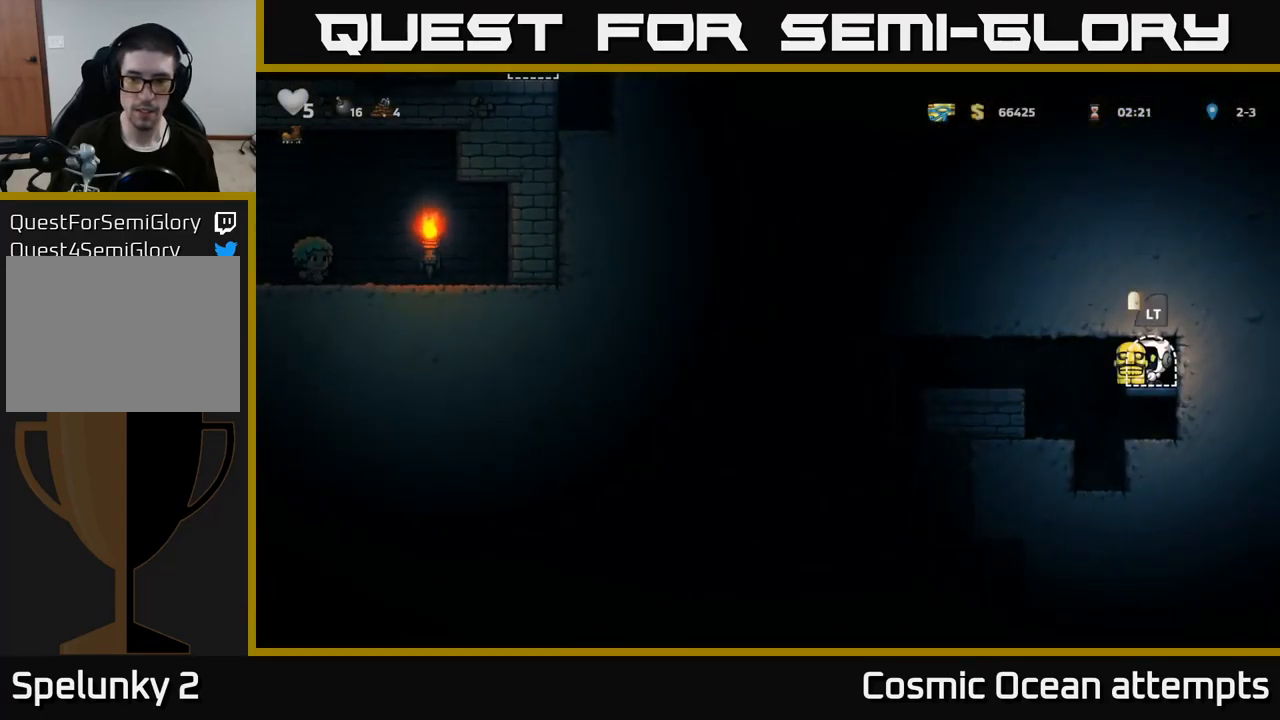
{"buttons": ["A", "DPAD_LEFT"], "left_stick": "center", "right_stick": "center", "events": [[500, "A", "down"]]}